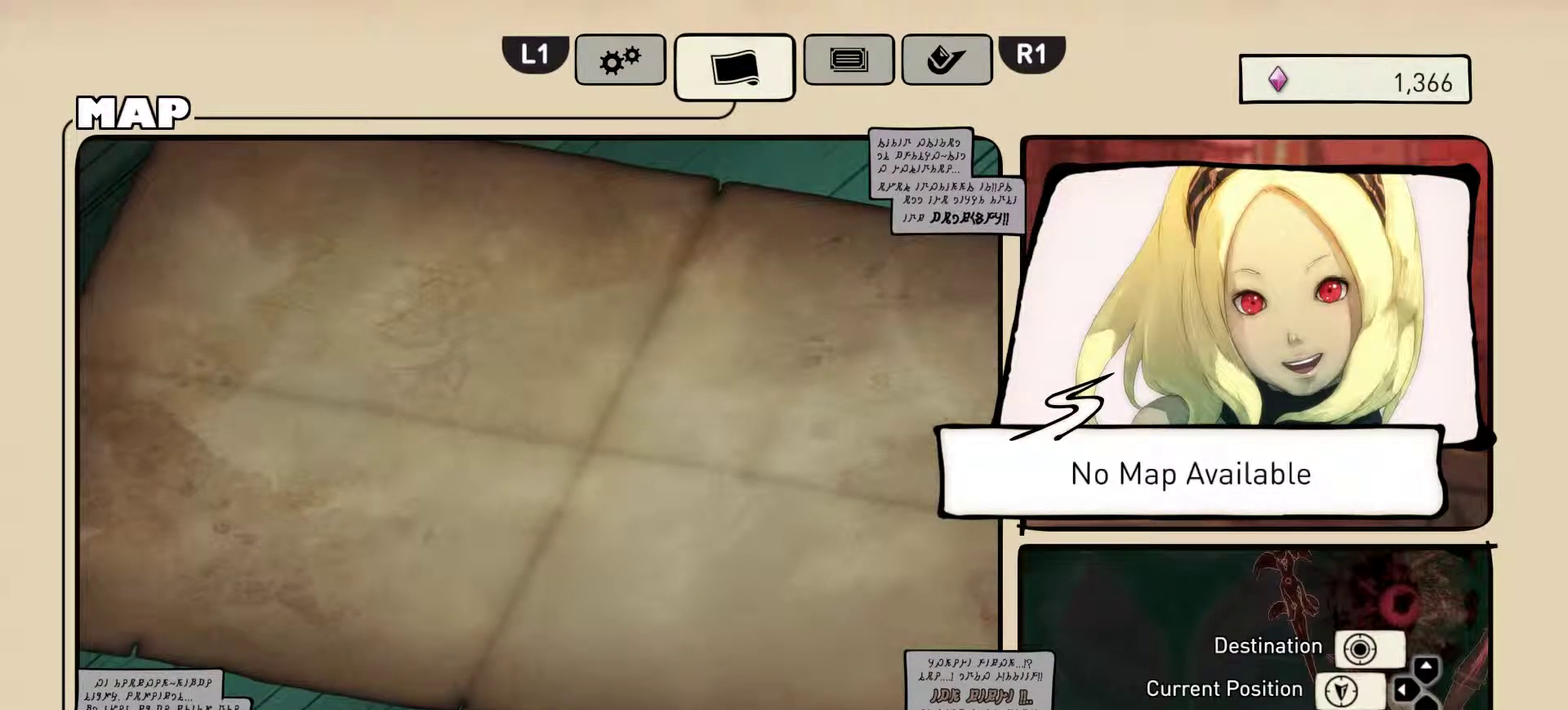
Gameplay with a controller (PlayStation layout); each line is a JSON object with the inputs held at the frame after it. "events" lists button and stick changes between this image and that frame as [ms after this image, input, new state], when the widget could be followed in between.
{"buttons": ["START"], "left_stick": "center", "right_stick": "center", "events": [[467, "START", "down"]]}
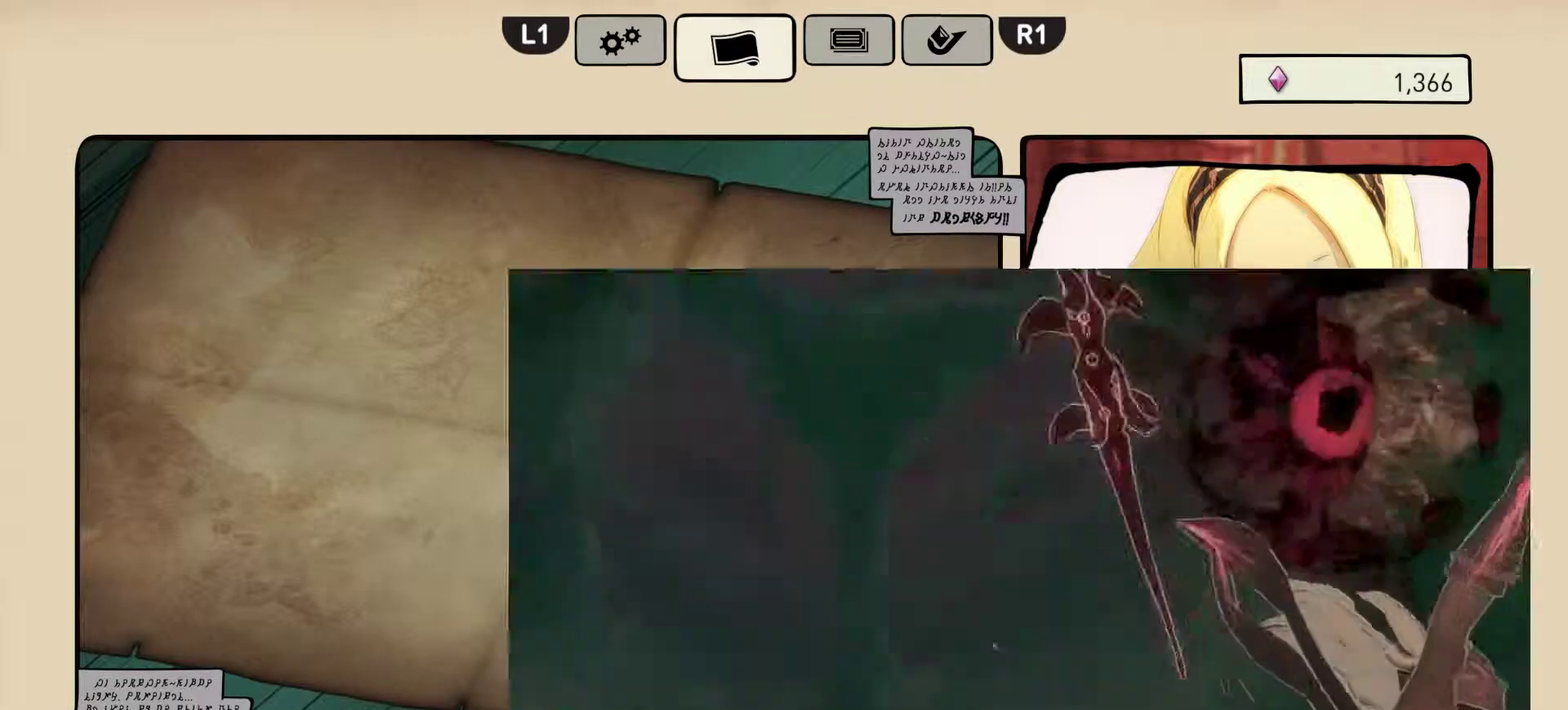
{"buttons": [], "left_stick": "center", "right_stick": "center", "events": [[33, "START", "up"], [217, "right_stick", "down"], [317, "right_stick", "down-left"], [433, "right_stick", "center"]]}
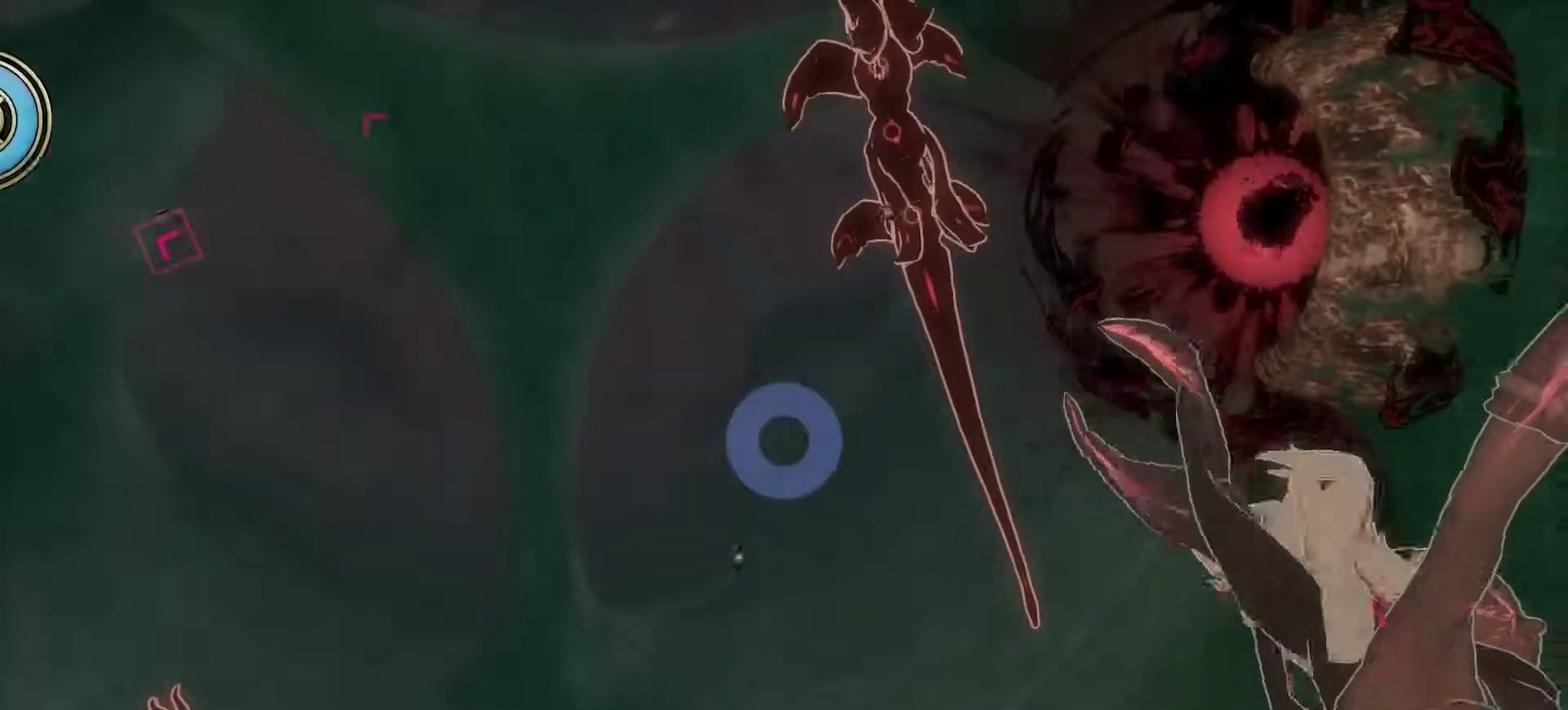
{"buttons": [], "left_stick": "down-right", "right_stick": "center", "events": [[133, "right_stick", "down-left"], [267, "right_stick", "center"], [400, "SQUARE", "down"], [450, "left_stick", "down-right"], [483, "SQUARE", "up"]]}
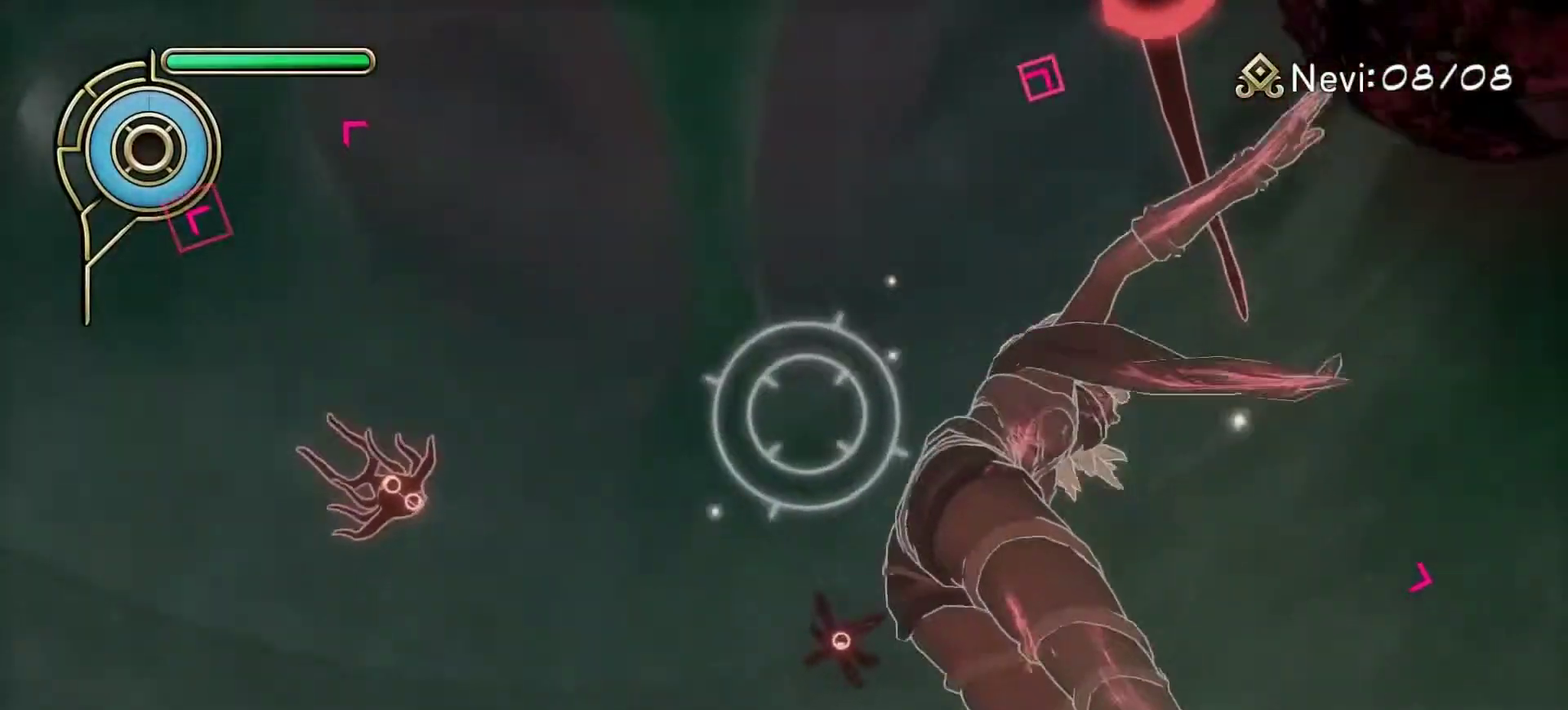
{"buttons": [], "left_stick": "down-right", "right_stick": "center", "events": [[117, "left_stick", "down"], [117, "right_stick", "down"], [267, "right_stick", "center"], [367, "left_stick", "down-right"]]}
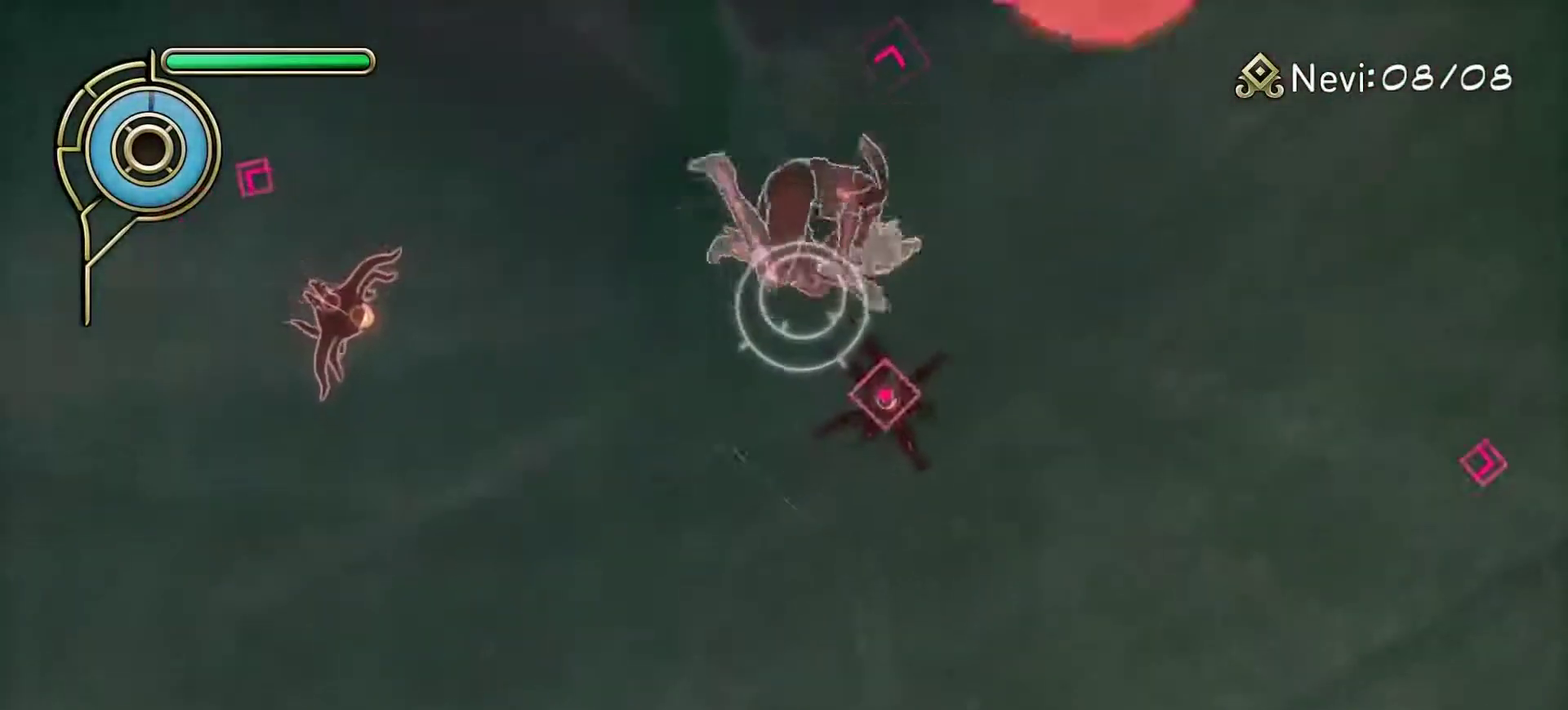
{"buttons": [], "left_stick": "down-left", "right_stick": "center", "events": [[217, "right_stick", "down-right"], [283, "right_stick", "center"], [383, "left_stick", "down"], [433, "left_stick", "down-left"]]}
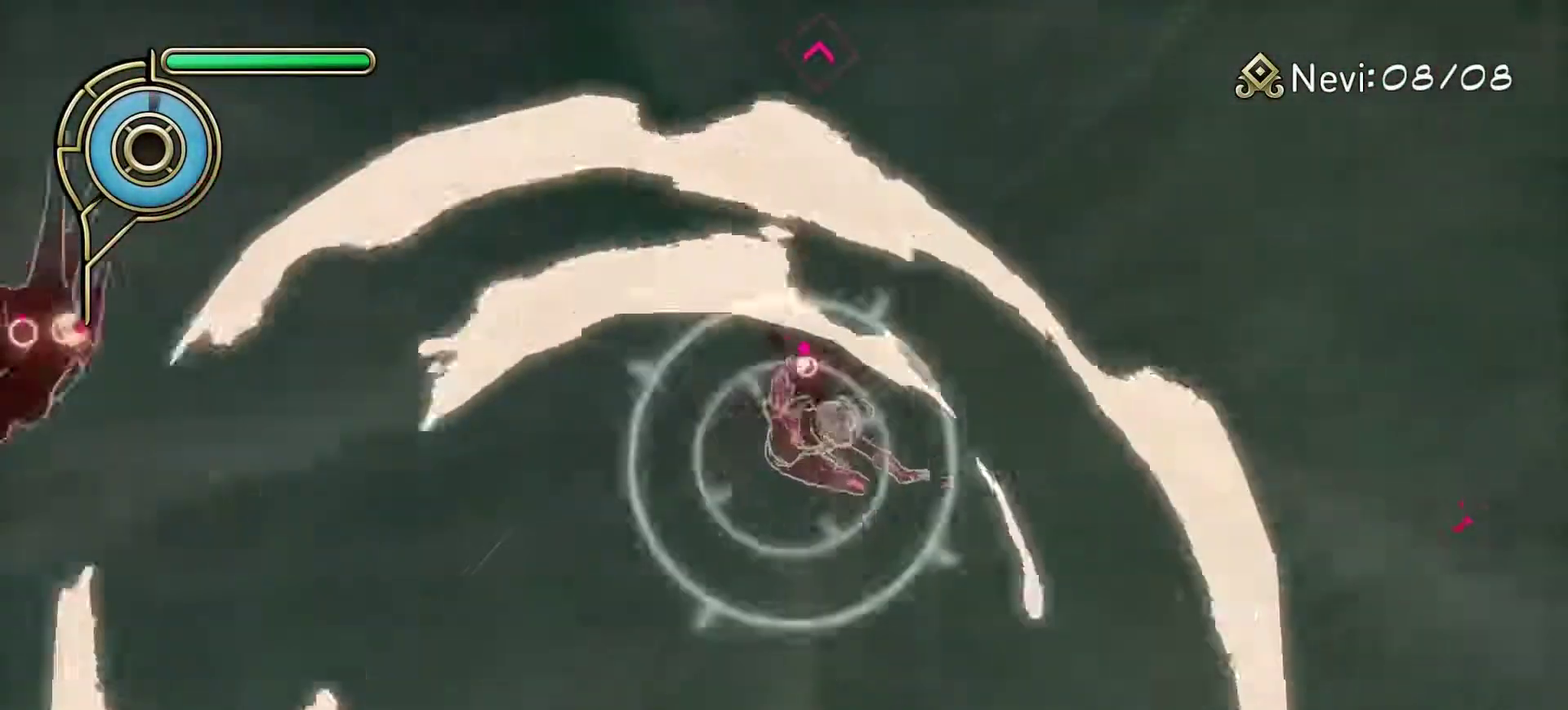
{"buttons": [], "left_stick": "center", "right_stick": "center", "events": [[17, "SQUARE", "down"], [117, "SQUARE", "up"], [117, "left_stick", "center"], [167, "left_stick", "up-right"], [483, "left_stick", "center"]]}
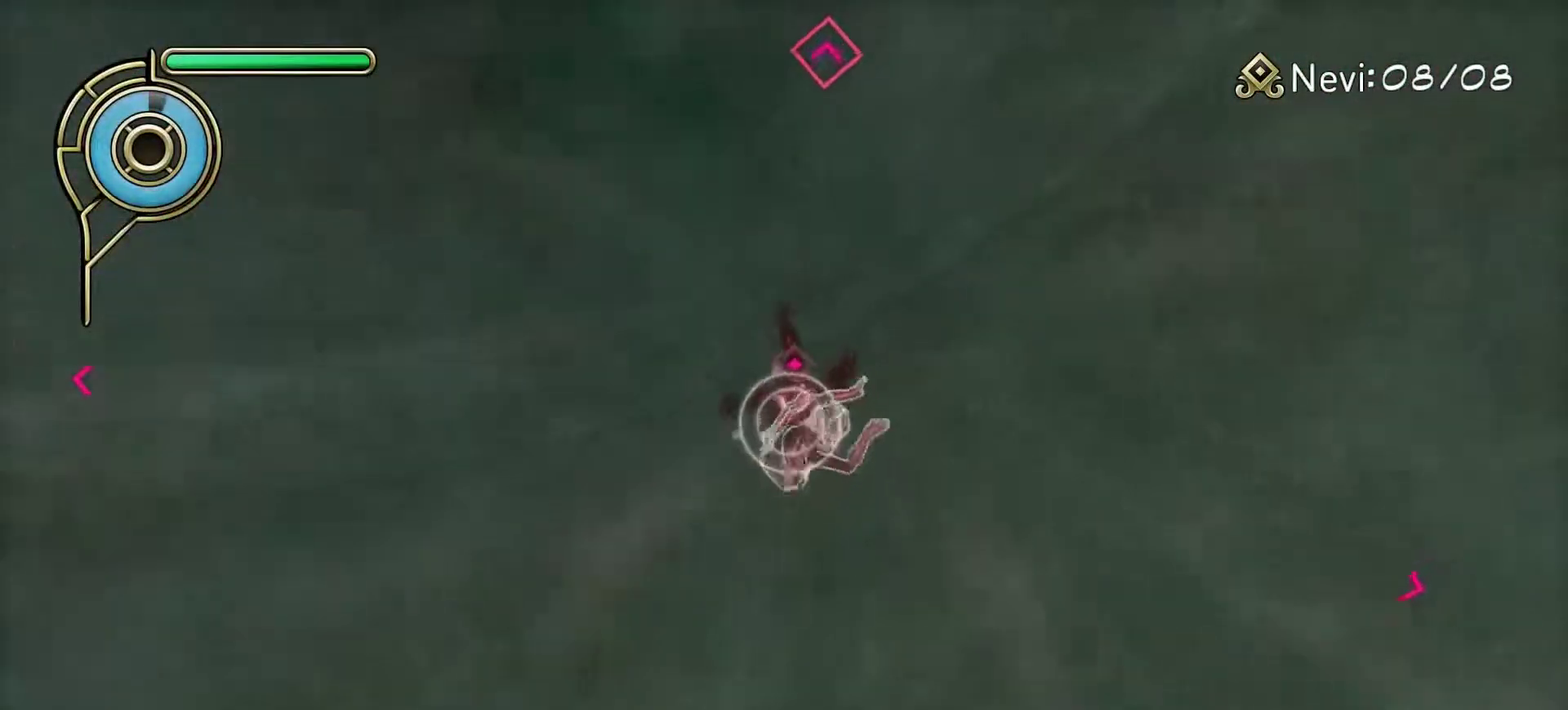
{"buttons": [], "left_stick": "center", "right_stick": "down", "events": [[33, "right_stick", "down"], [150, "right_stick", "center"], [233, "left_stick", "up"], [417, "left_stick", "center"], [483, "right_stick", "down"]]}
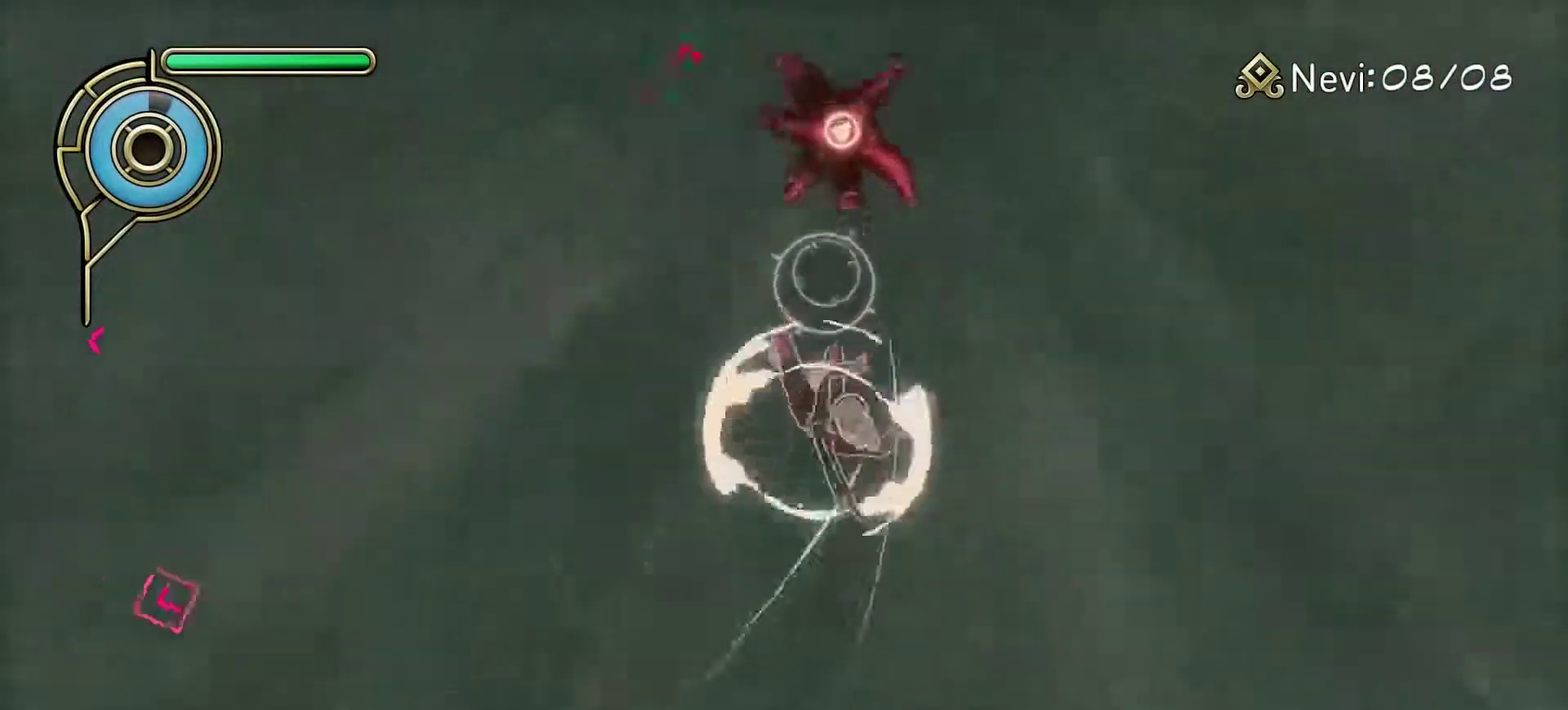
{"buttons": [], "left_stick": "center", "right_stick": "center", "events": [[100, "right_stick", "center"], [183, "left_stick", "down-left"], [333, "left_stick", "center"]]}
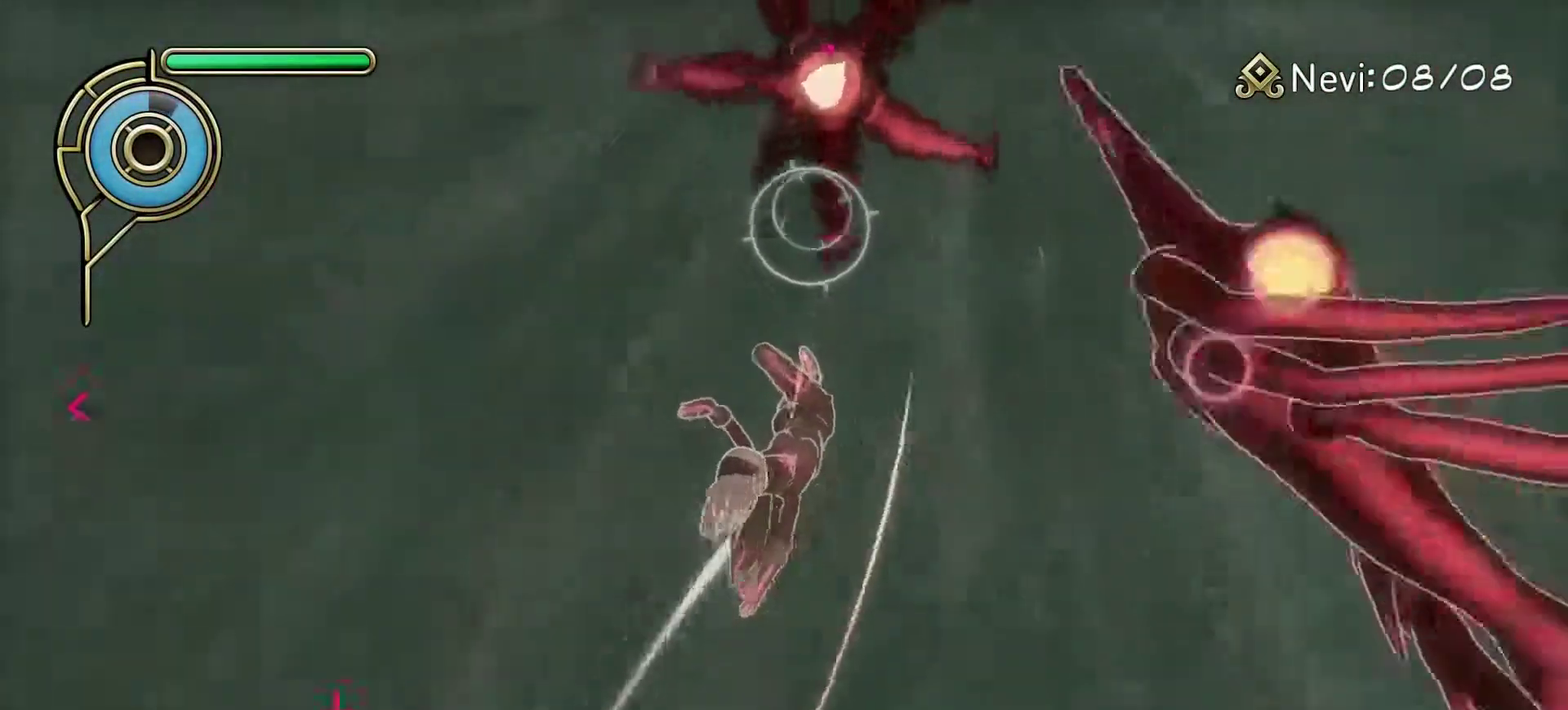
{"buttons": [], "left_stick": "down-left", "right_stick": "center", "events": [[17, "left_stick", "up"], [217, "left_stick", "up-left"], [333, "left_stick", "down-left"]]}
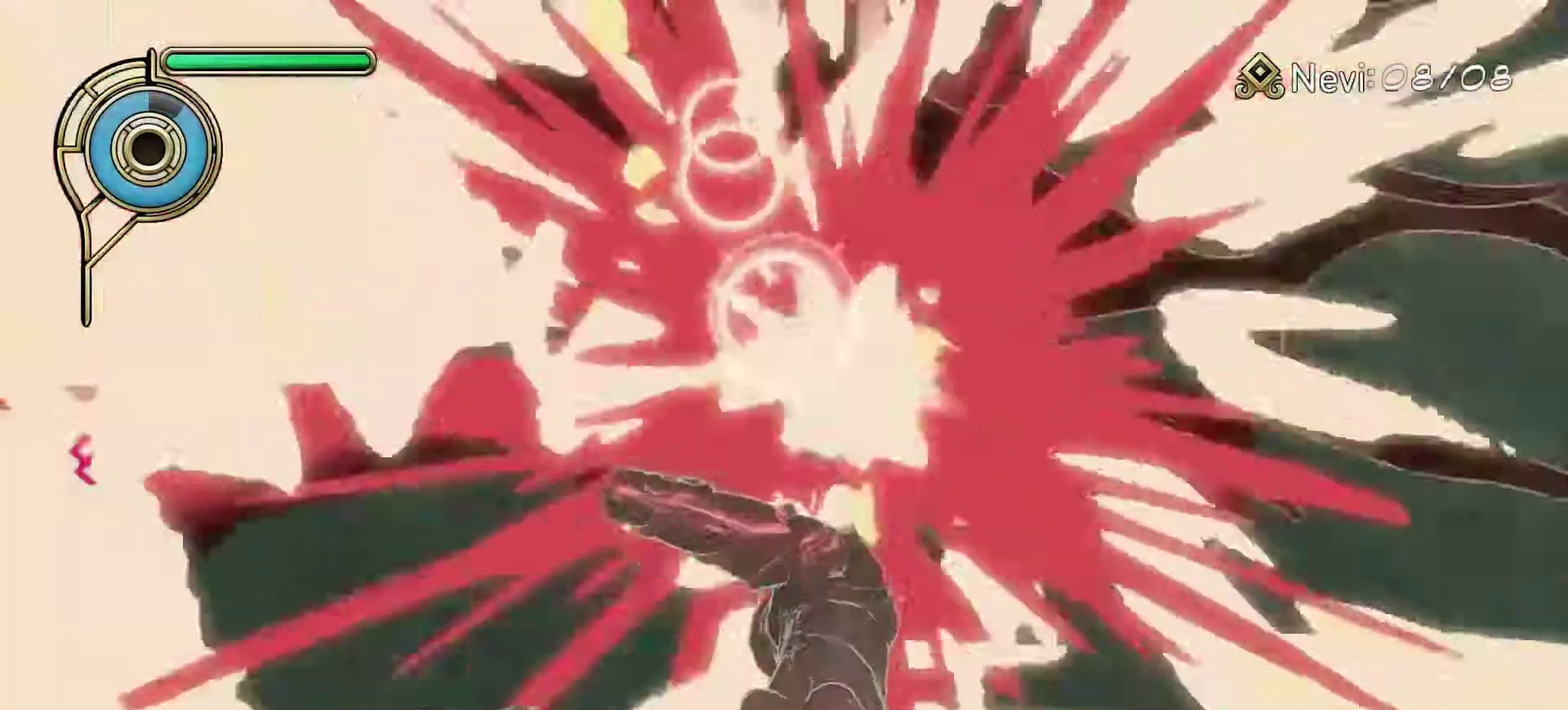
{"buttons": [], "left_stick": "right", "right_stick": "center", "events": [[233, "L1", "down"], [250, "left_stick", "center"], [333, "L1", "up"], [333, "R1", "down"], [333, "left_stick", "right"], [367, "SQUARE", "down"], [483, "R1", "up"], [483, "SQUARE", "up"]]}
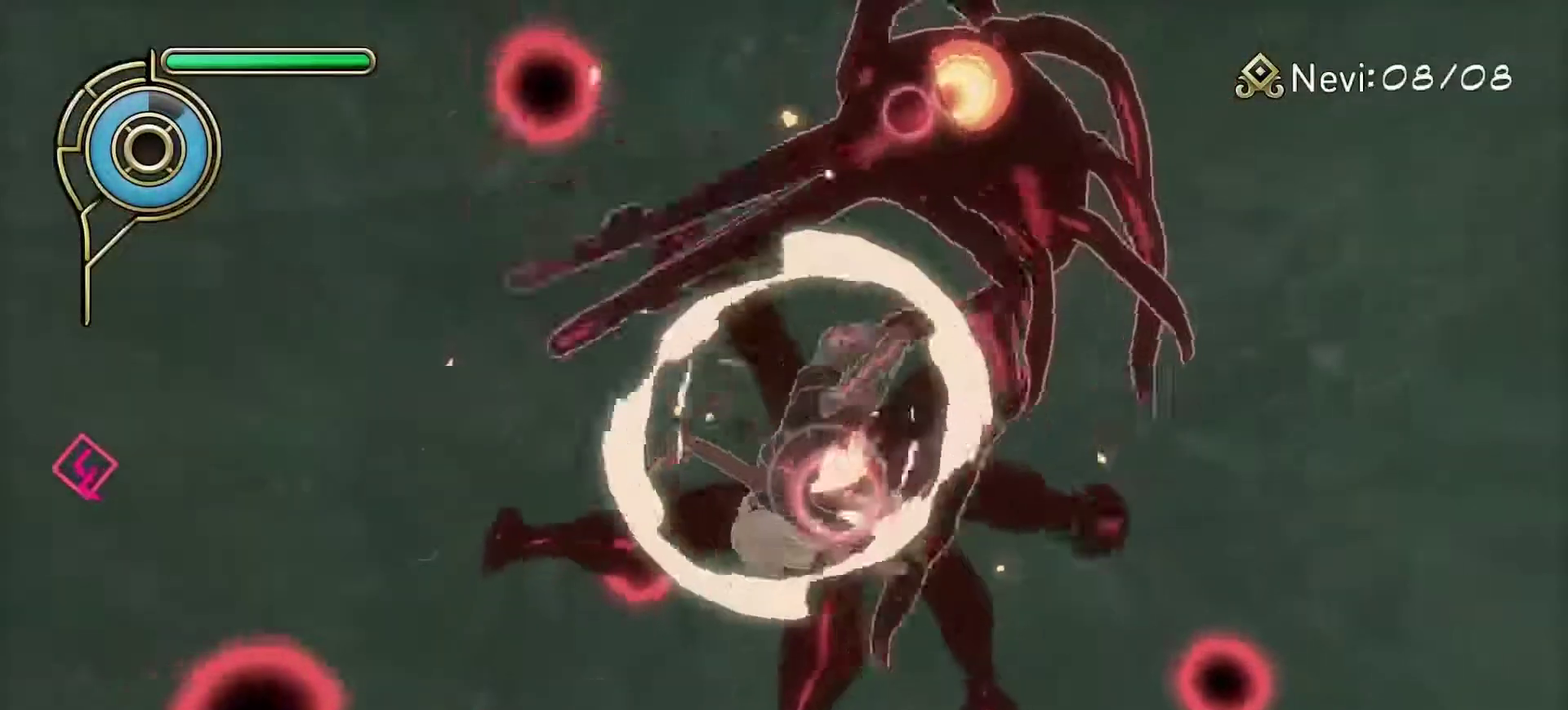
{"buttons": [], "left_stick": "down-right", "right_stick": "center", "events": [[183, "left_stick", "down-right"], [283, "right_stick", "down"], [417, "right_stick", "center"]]}
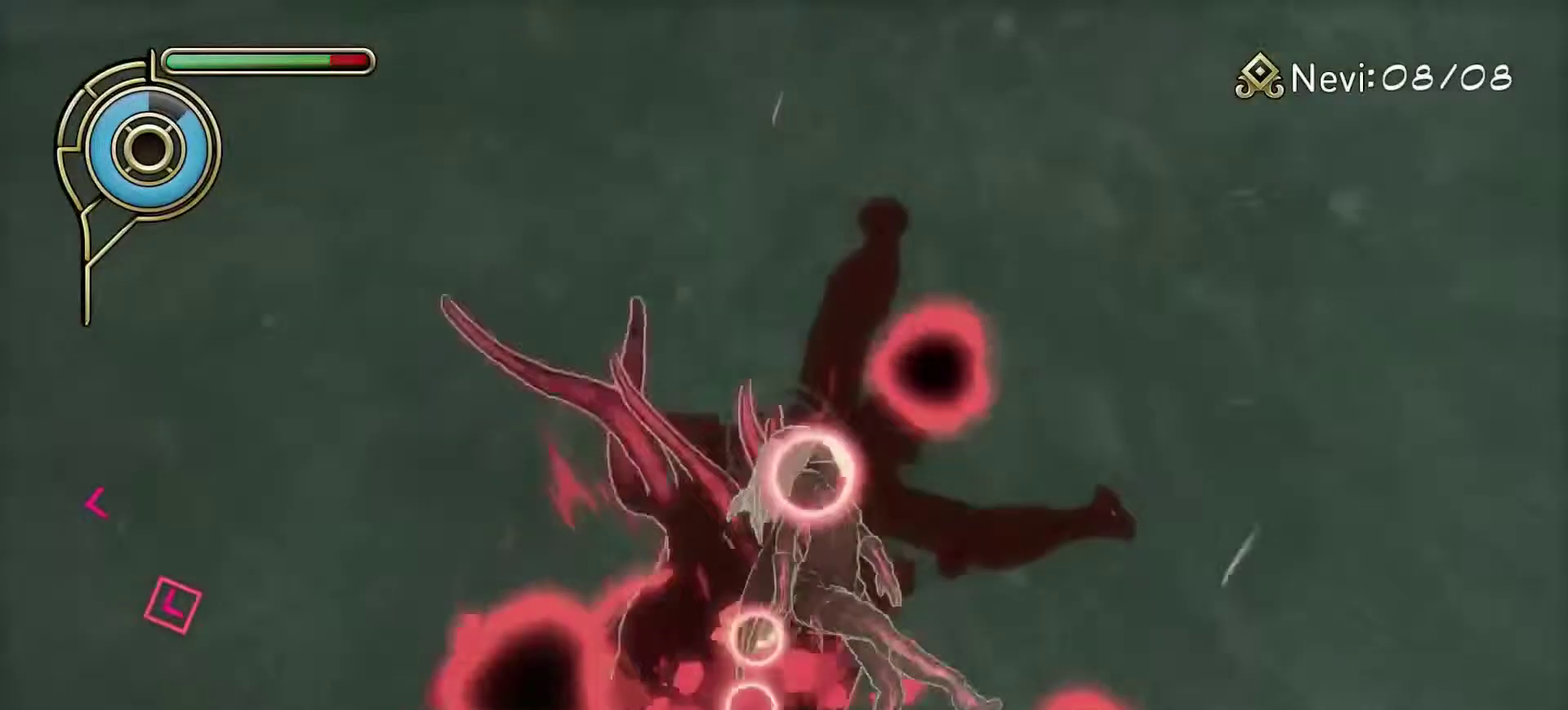
{"buttons": [], "left_stick": "down-left", "right_stick": "down", "events": [[67, "left_stick", "up-left"], [233, "right_stick", "down-left"], [350, "left_stick", "left"], [350, "right_stick", "down"], [433, "left_stick", "down-left"]]}
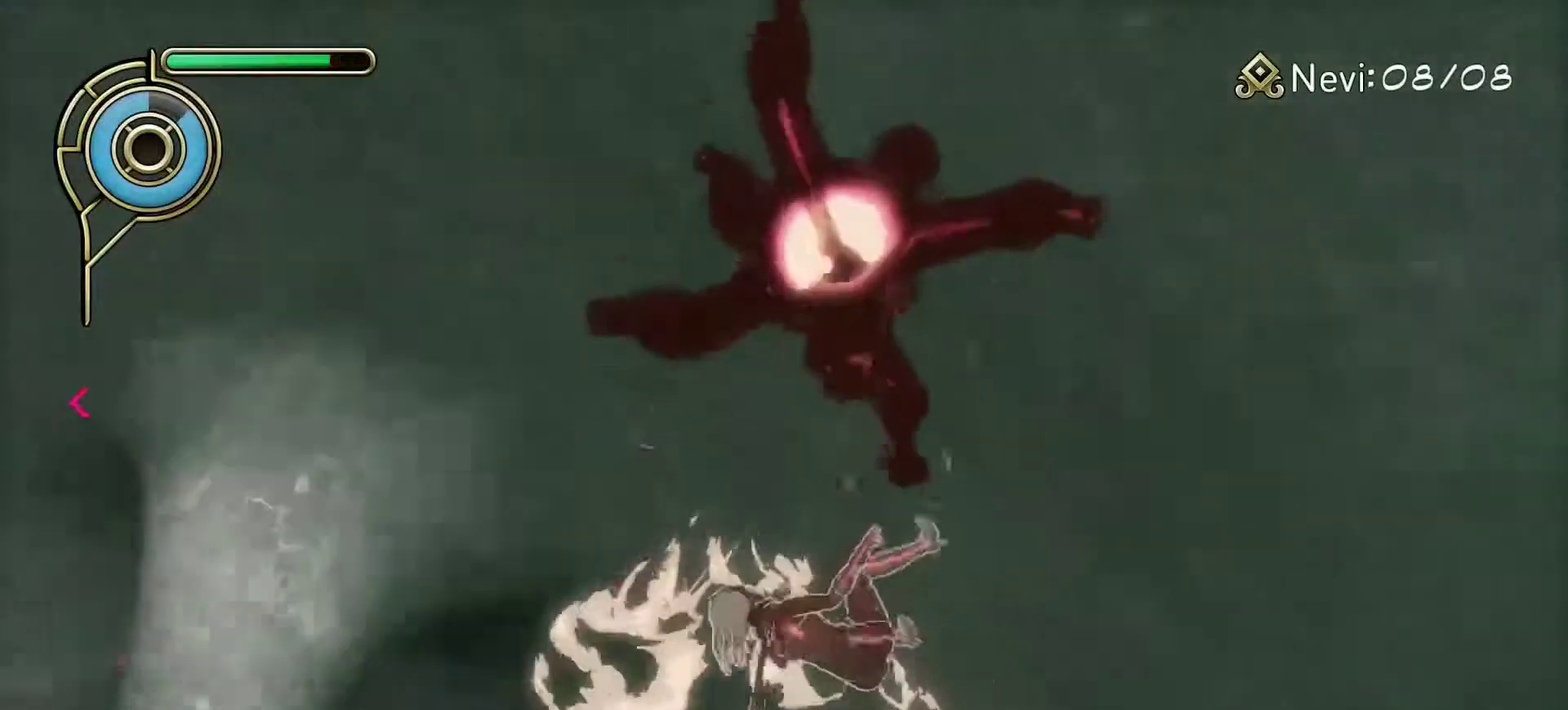
{"buttons": ["R1"], "left_stick": "up-right", "right_stick": "up", "events": [[150, "L1", "down"], [150, "right_stick", "center"], [217, "left_stick", "center"], [250, "L1", "up"], [267, "left_stick", "up-right"], [367, "right_stick", "up"], [467, "R1", "down"]]}